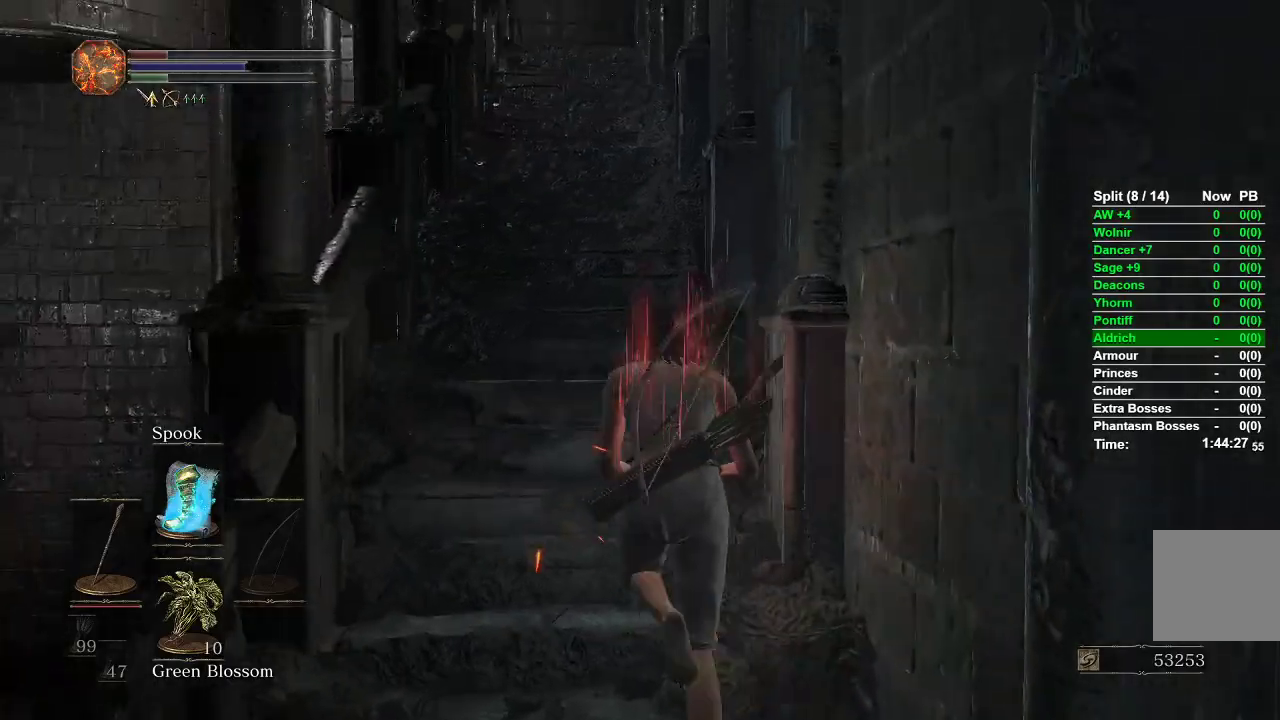
Gameplay with a controller (Xbox layout); each line is a JSON object with the inputs held at the frame after it. "events" lists button and stick changes between this image and that frame as [ms after this image, input, new state], when the widget could be followed in between.
{"buttons": [], "left_stick": "up", "right_stick": "center", "events": [[483, "B", "up"]]}
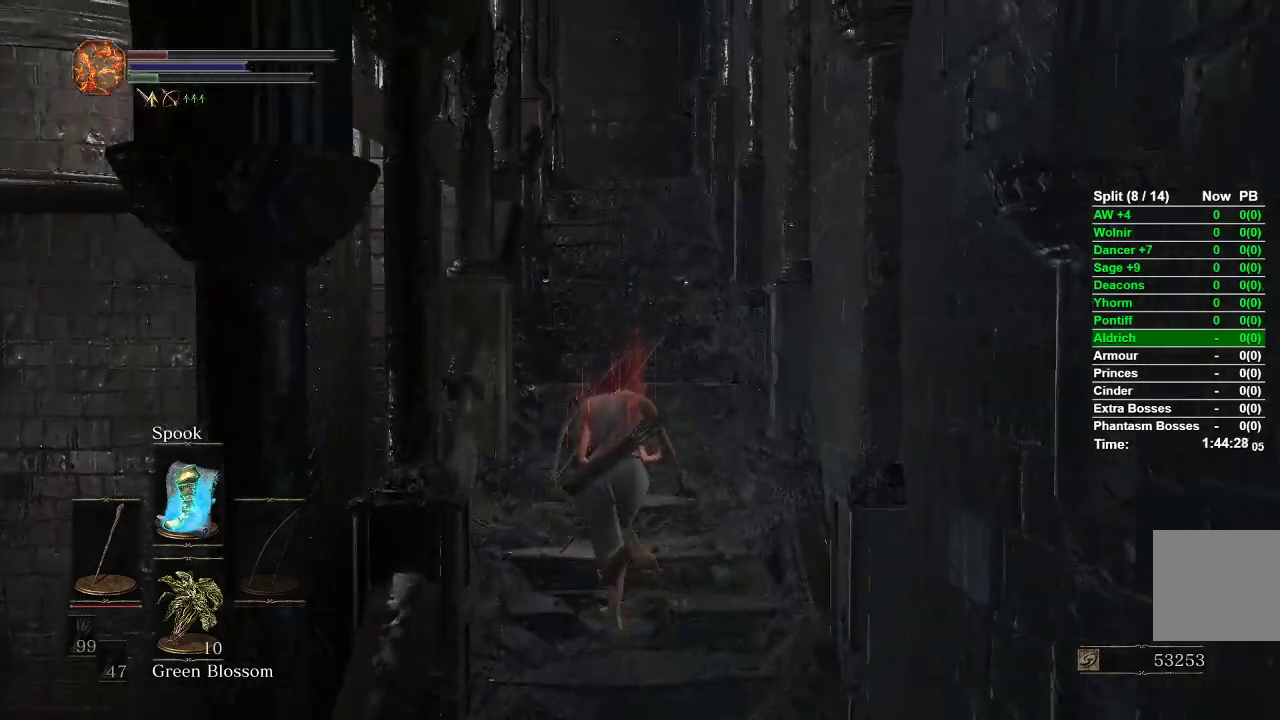
{"buttons": ["B"], "left_stick": "up", "right_stick": "center", "events": [[283, "B", "down"]]}
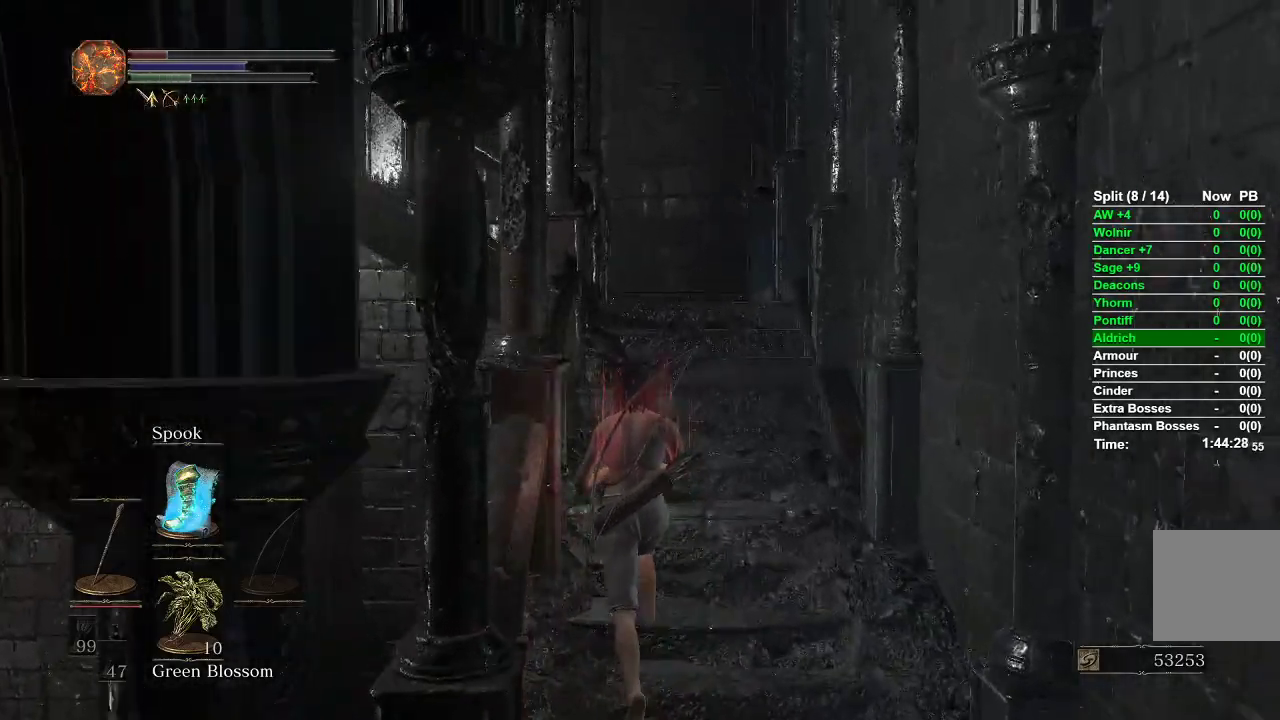
{"buttons": ["B"], "left_stick": "up", "right_stick": "center", "events": []}
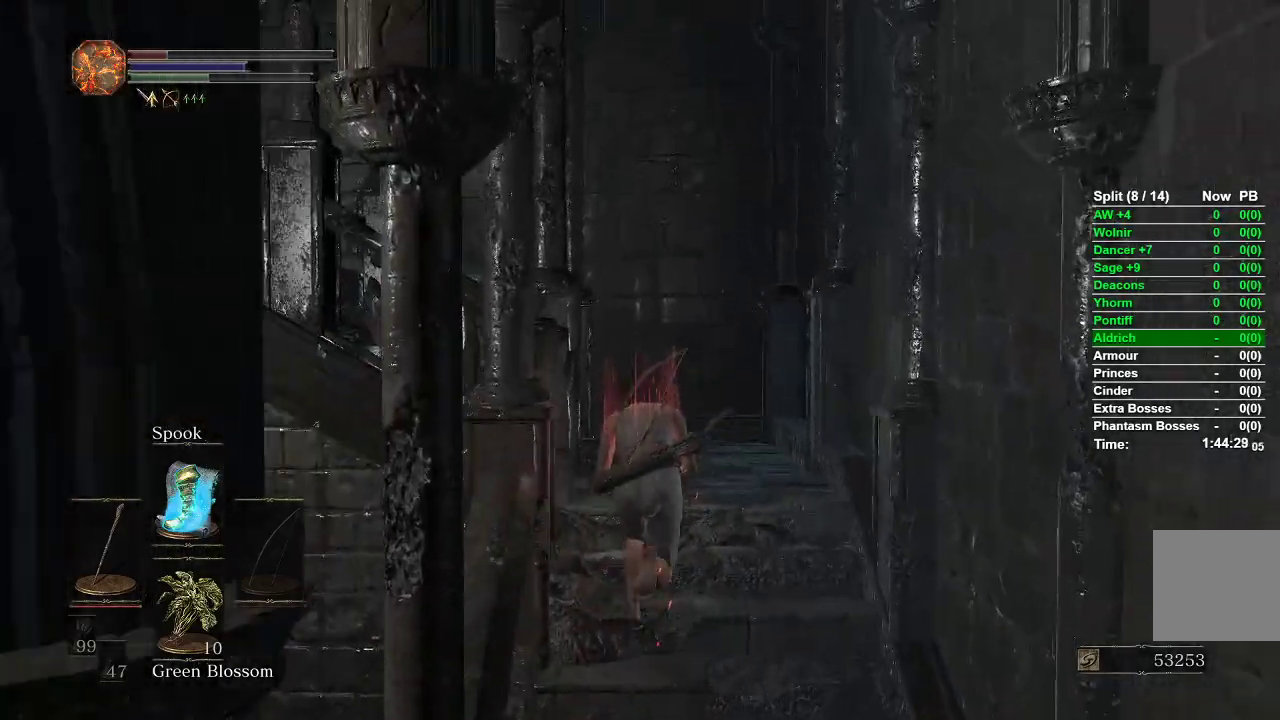
{"buttons": ["B"], "left_stick": "up", "right_stick": "down-left", "events": [[133, "right_stick", "down-left"]]}
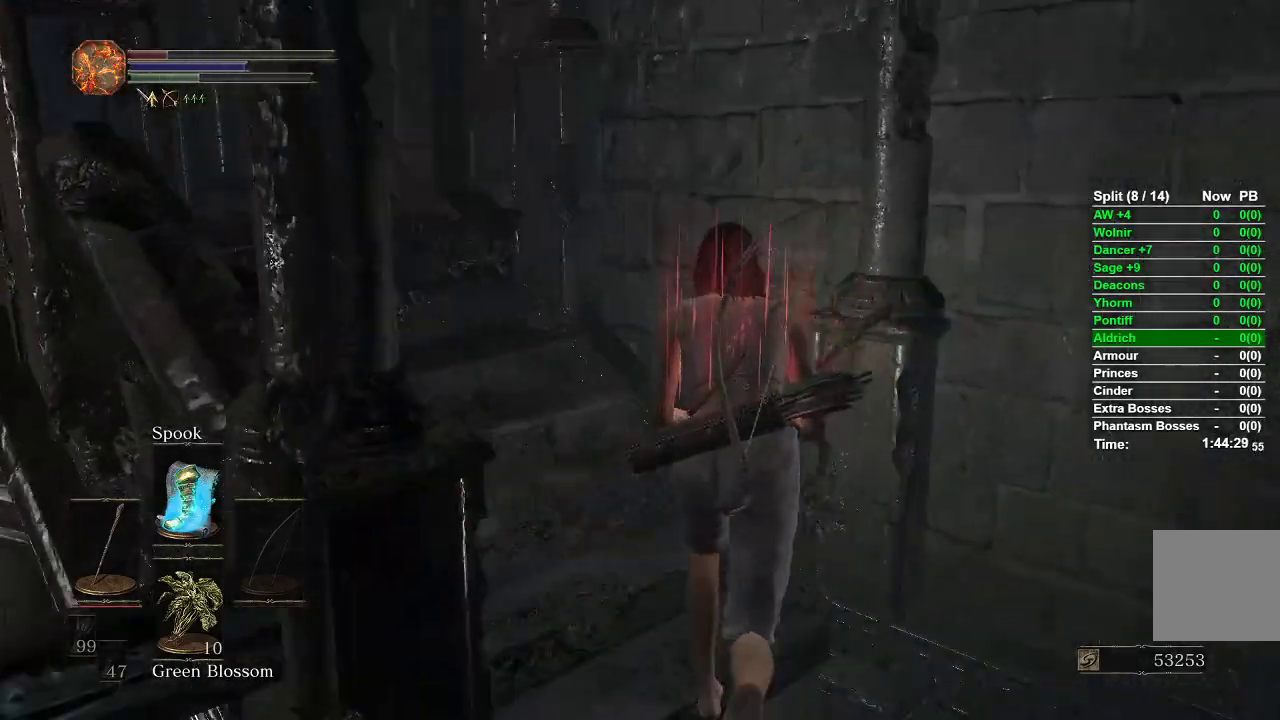
{"buttons": [], "left_stick": "up", "right_stick": "center", "events": [[100, "right_stick", "center"], [450, "B", "up"]]}
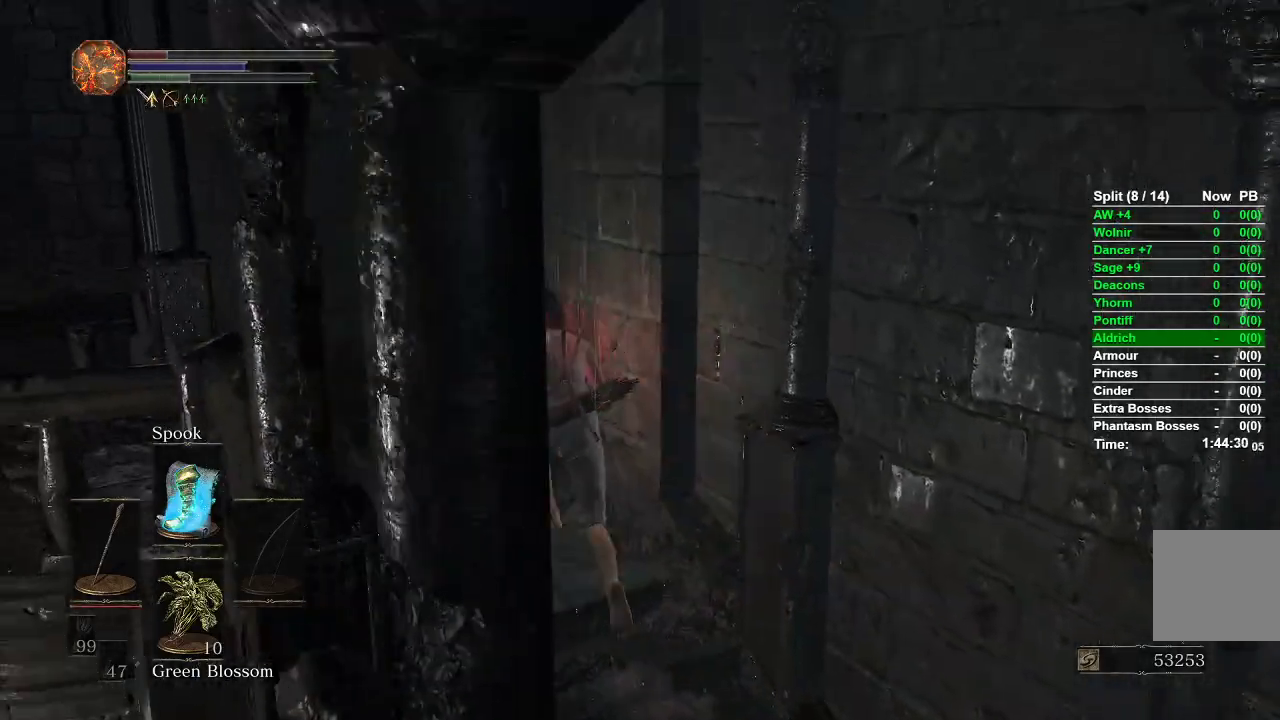
{"buttons": [], "left_stick": "up", "right_stick": "right", "events": [[300, "right_stick", "right"]]}
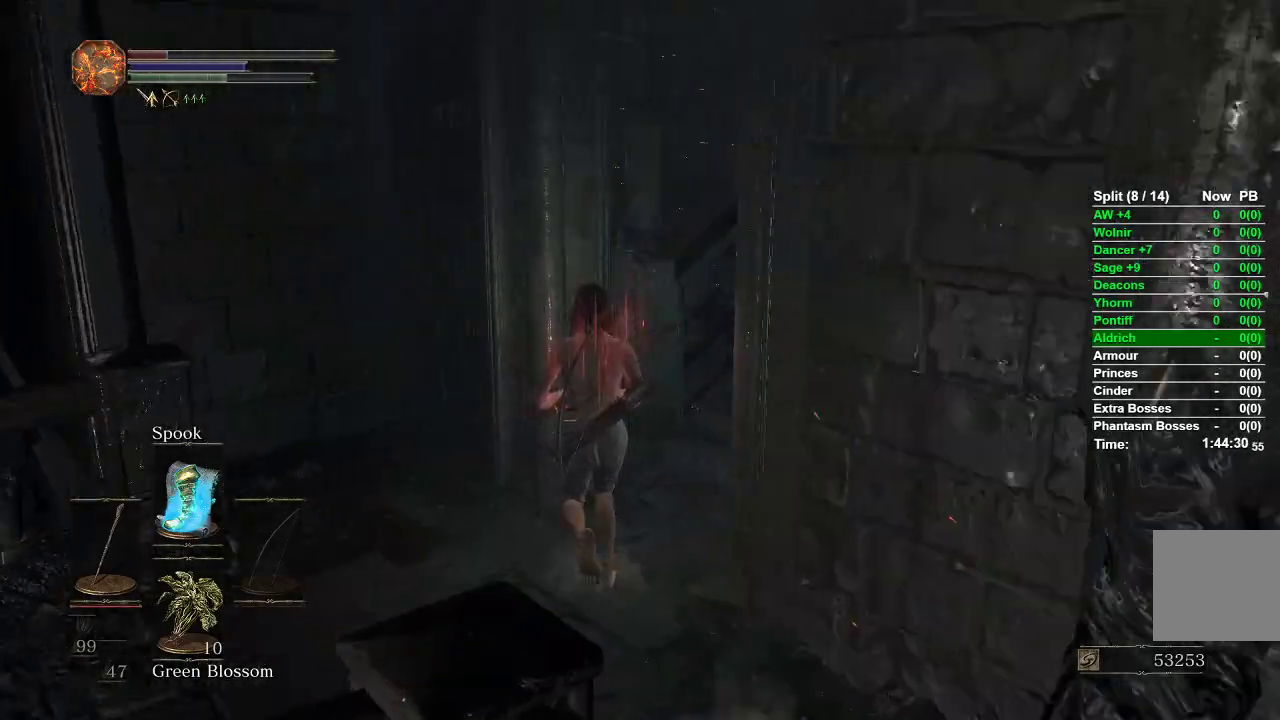
{"buttons": [], "left_stick": "up", "right_stick": "right", "events": []}
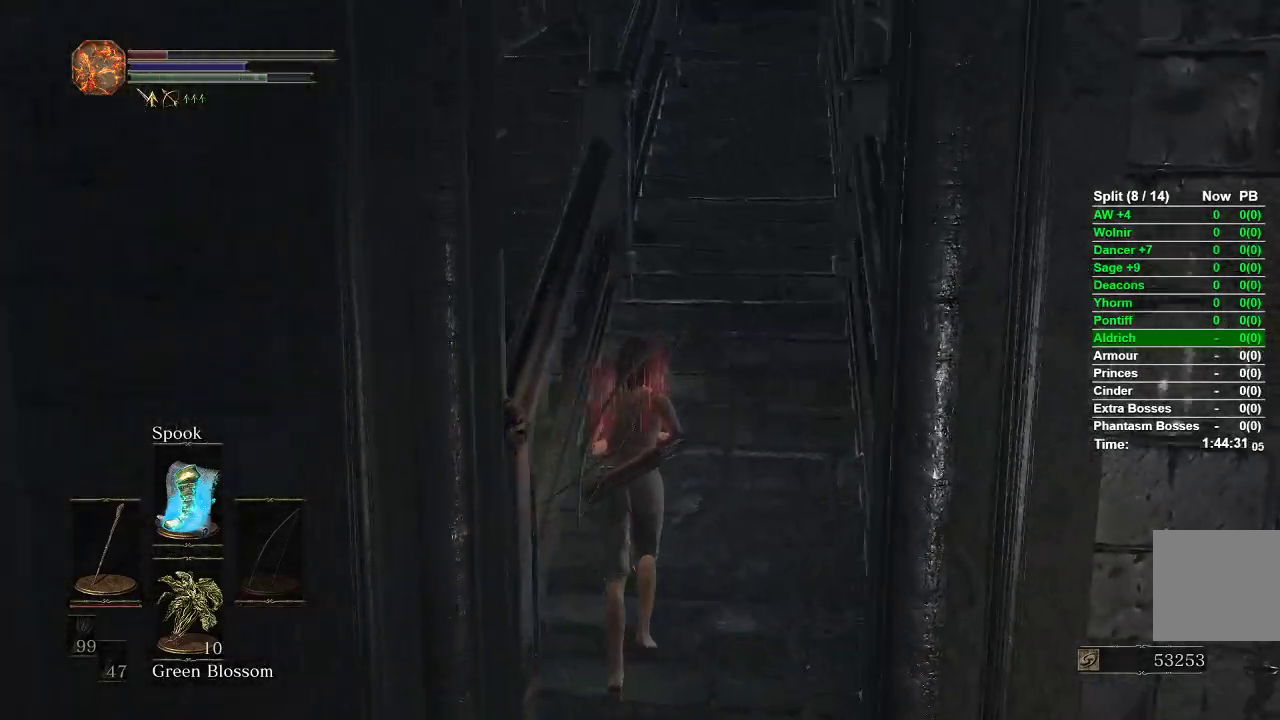
{"buttons": [], "left_stick": "up", "right_stick": "center", "events": [[300, "right_stick", "center"]]}
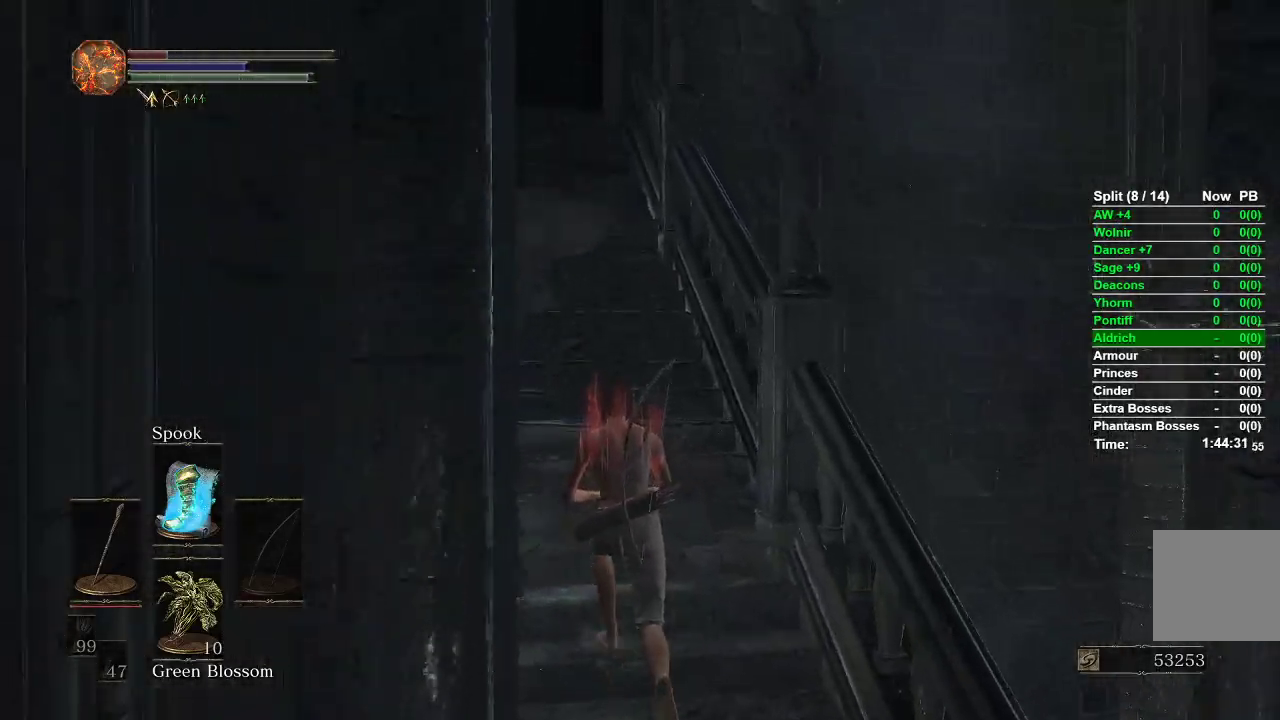
{"buttons": [], "left_stick": "up", "right_stick": "center", "events": [[133, "R1", "down"], [350, "R1", "up"]]}
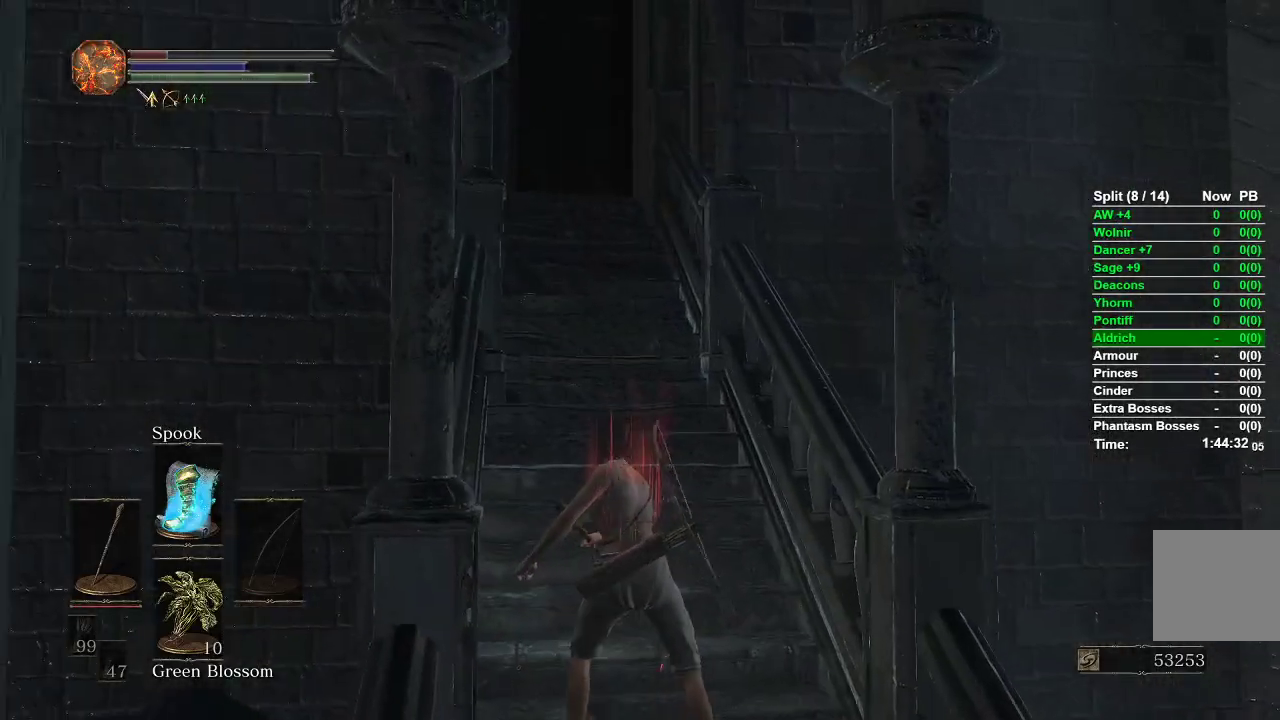
{"buttons": [], "left_stick": "up", "right_stick": "center", "events": [[417, "START", "down"], [500, "START", "up"]]}
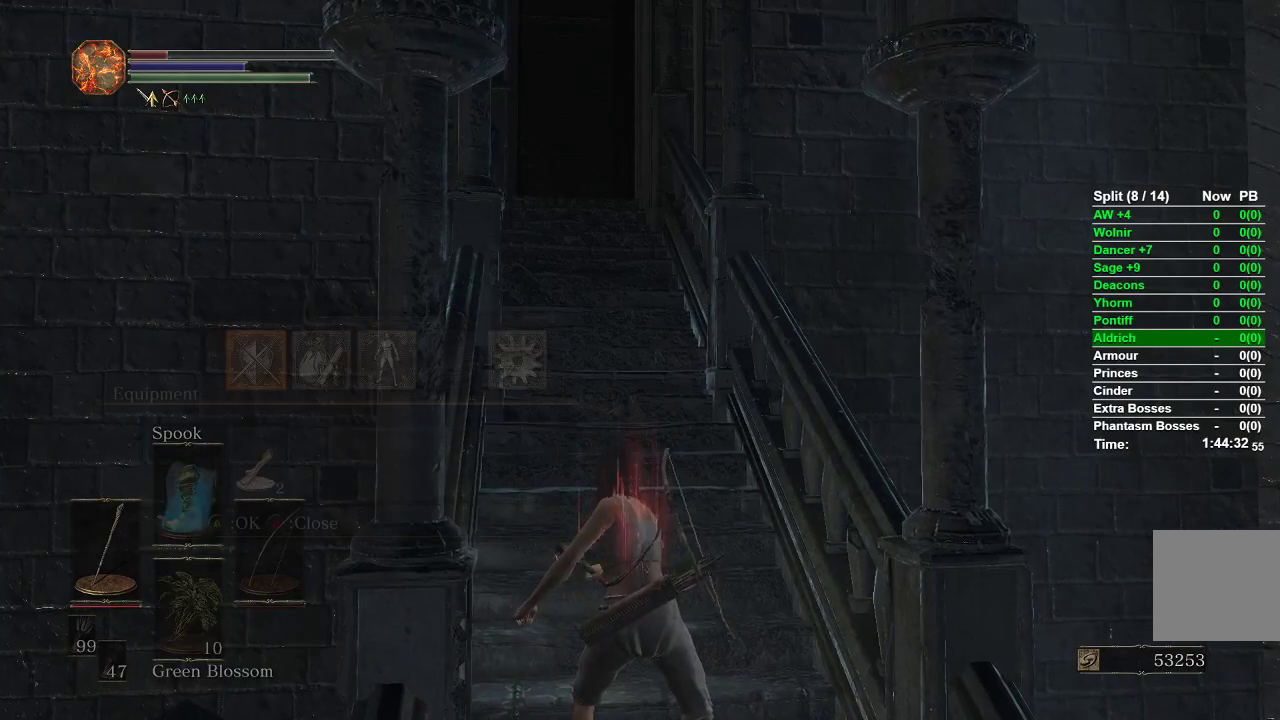
{"buttons": [], "left_stick": "center", "right_stick": "center", "events": [[33, "left_stick", "center"], [83, "A", "down"], [200, "A", "up"], [300, "DPAD_DOWN", "down"], [367, "right_stick", "down-left"], [383, "DPAD_DOWN", "up"], [500, "right_stick", "center"]]}
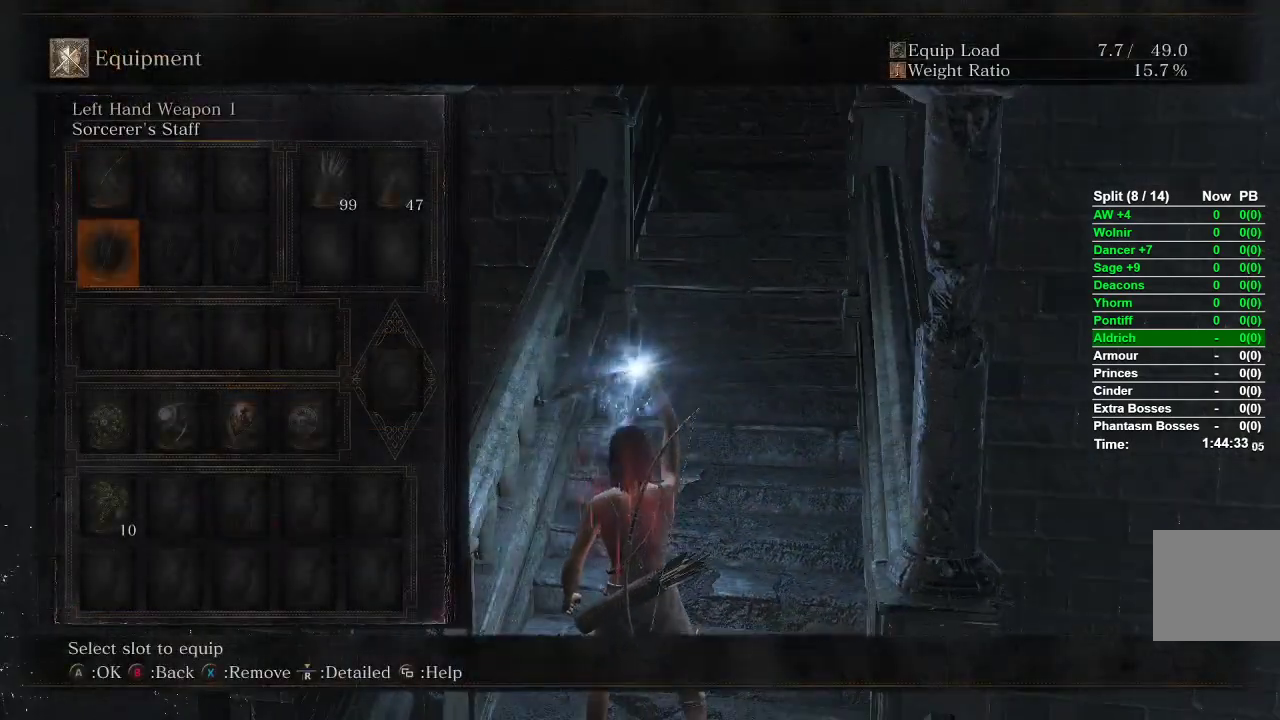
{"buttons": [], "left_stick": "up", "right_stick": "center", "events": [[150, "left_stick", "up"]]}
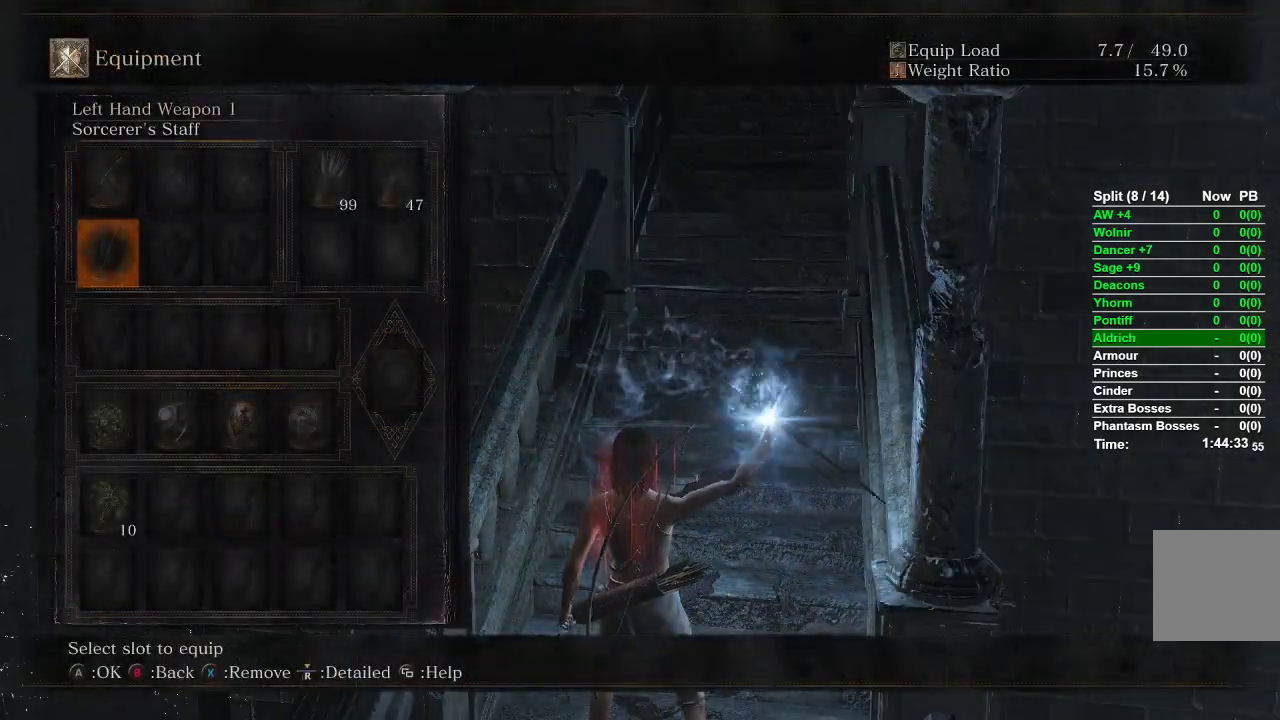
{"buttons": ["X"], "left_stick": "up", "right_stick": "center", "events": [[350, "X", "down"], [367, "X", "up"], [467, "X", "down"]]}
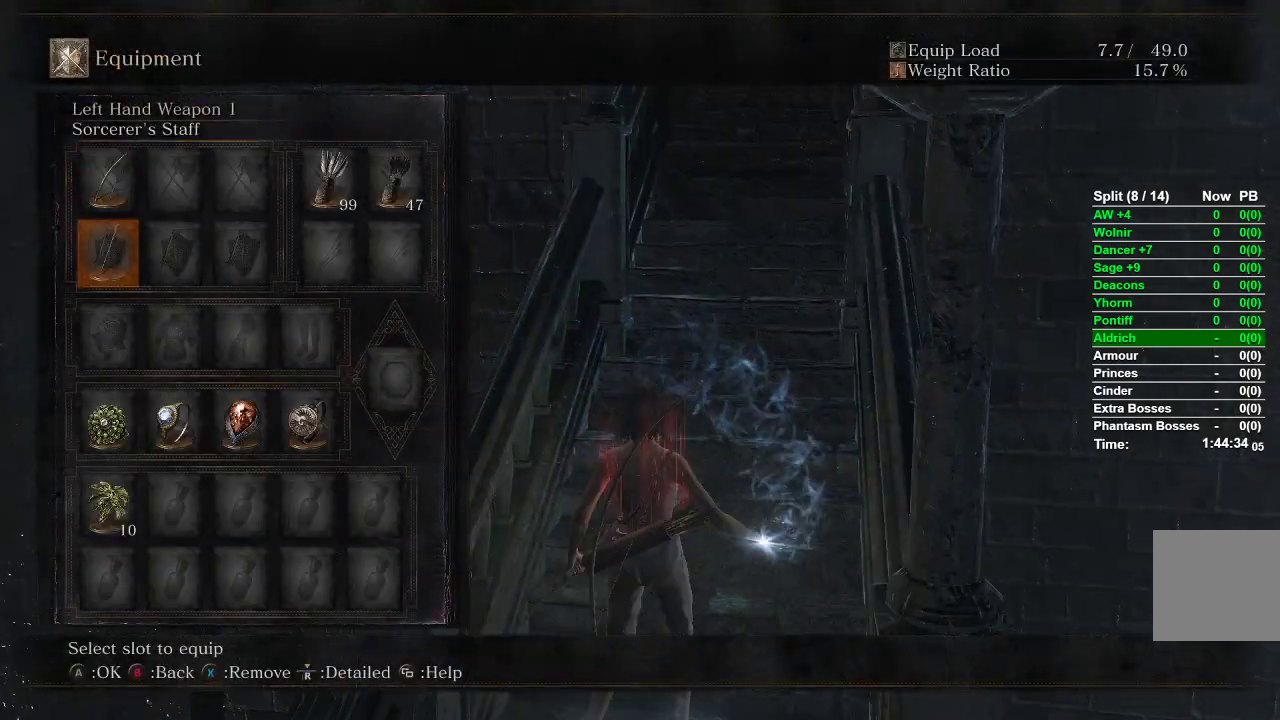
{"buttons": [], "left_stick": "up", "right_stick": "center", "events": [[33, "X", "up"], [117, "X", "down"], [200, "X", "up"], [383, "START", "down"], [483, "START", "up"]]}
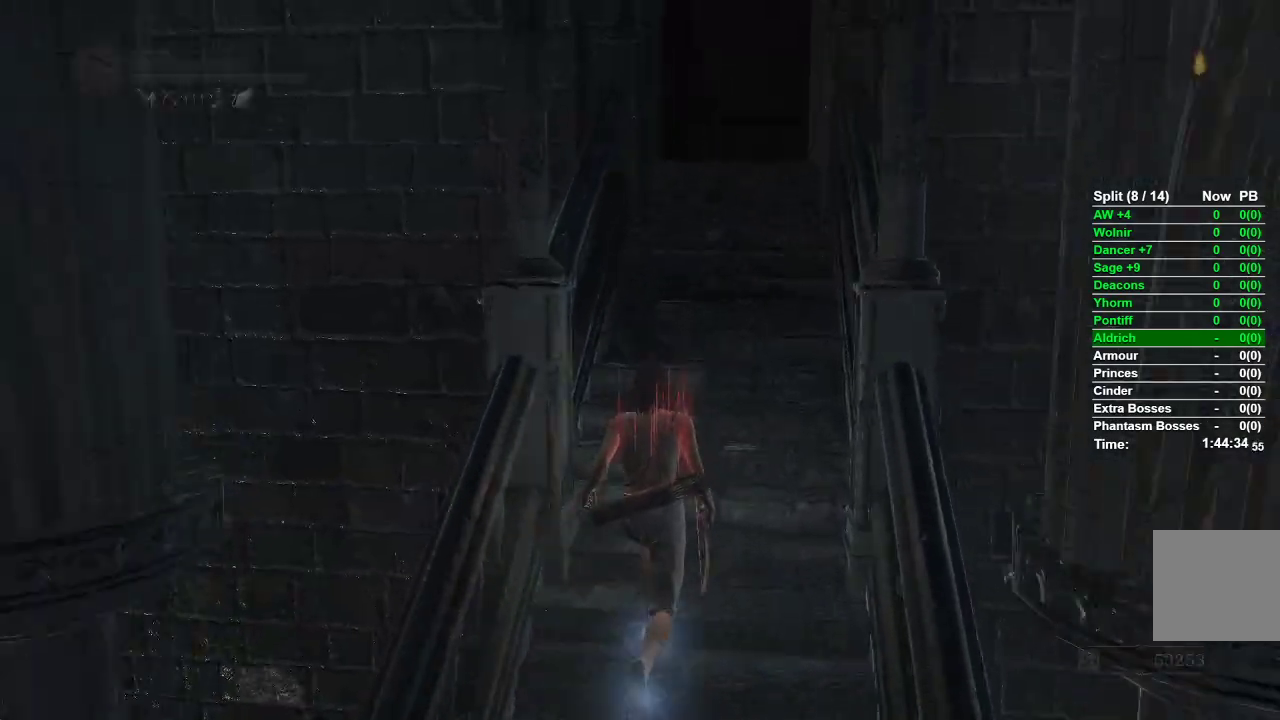
{"buttons": [], "left_stick": "up", "right_stick": "center", "events": [[133, "Y", "down"], [200, "Y", "up"], [267, "right_stick", "down-left"], [383, "right_stick", "center"]]}
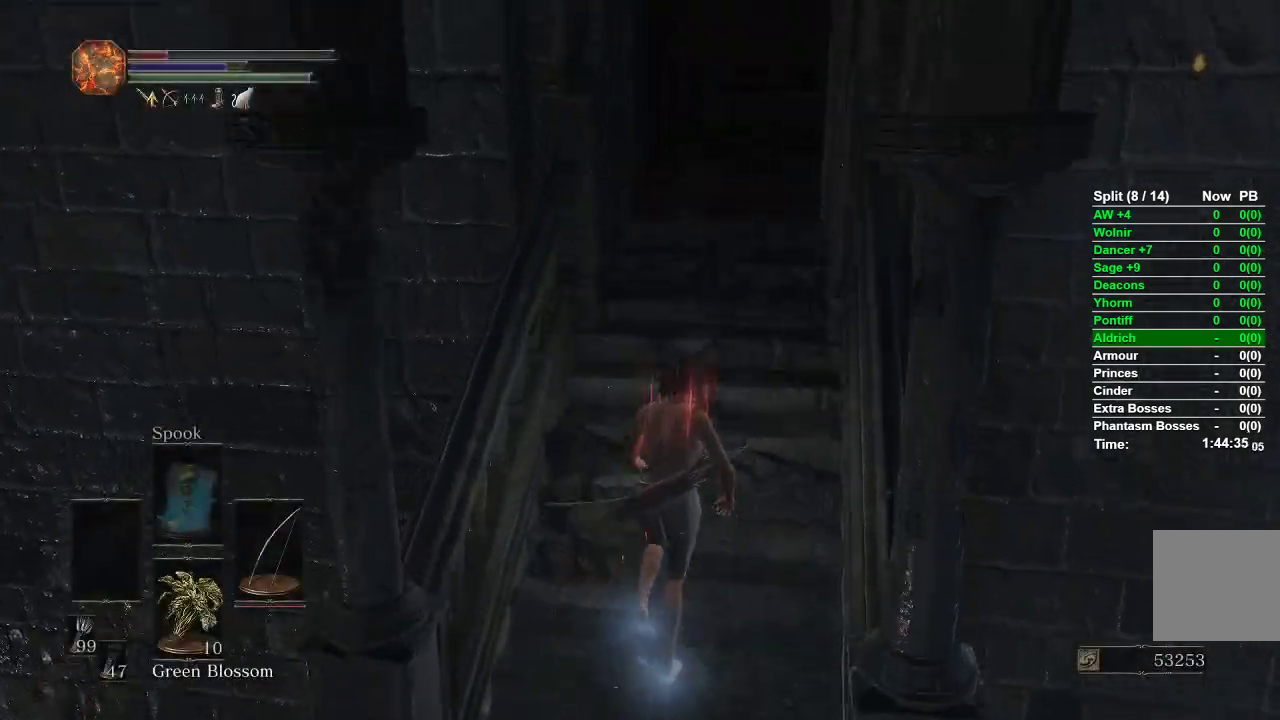
{"buttons": ["B"], "left_stick": "up", "right_stick": "center", "events": [[17, "B", "down"]]}
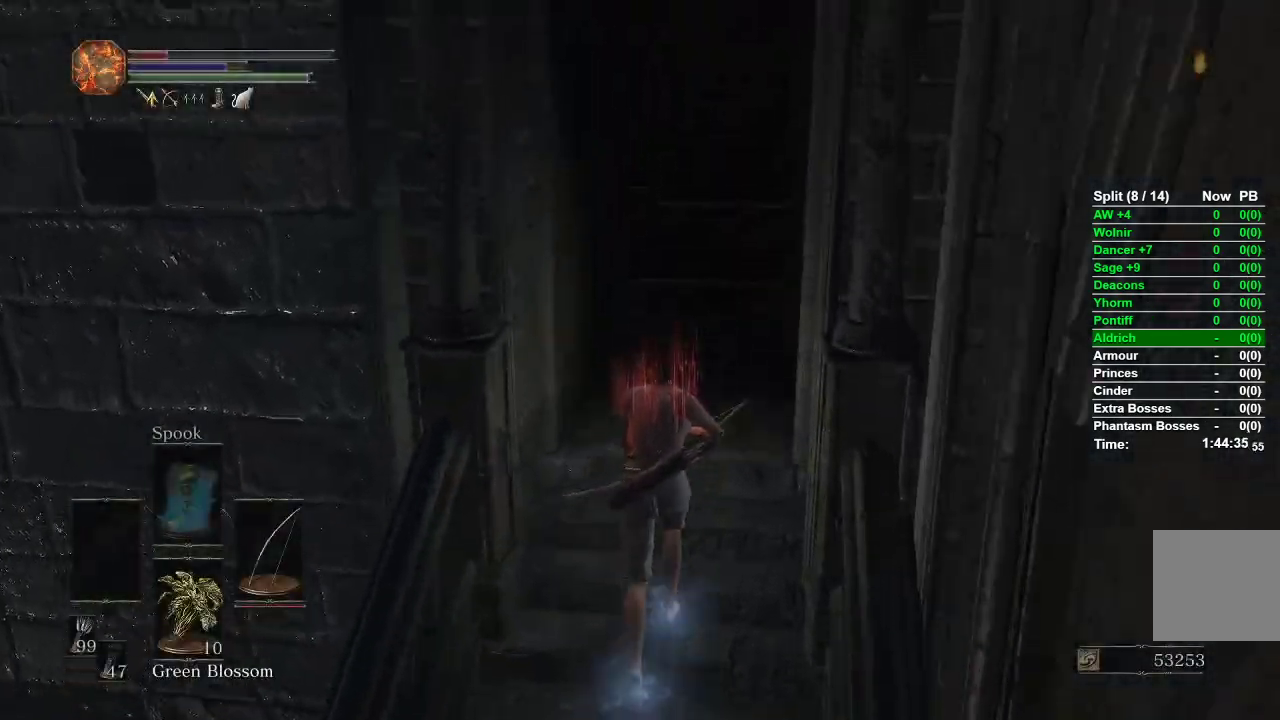
{"buttons": ["B"], "left_stick": "up", "right_stick": "center", "events": []}
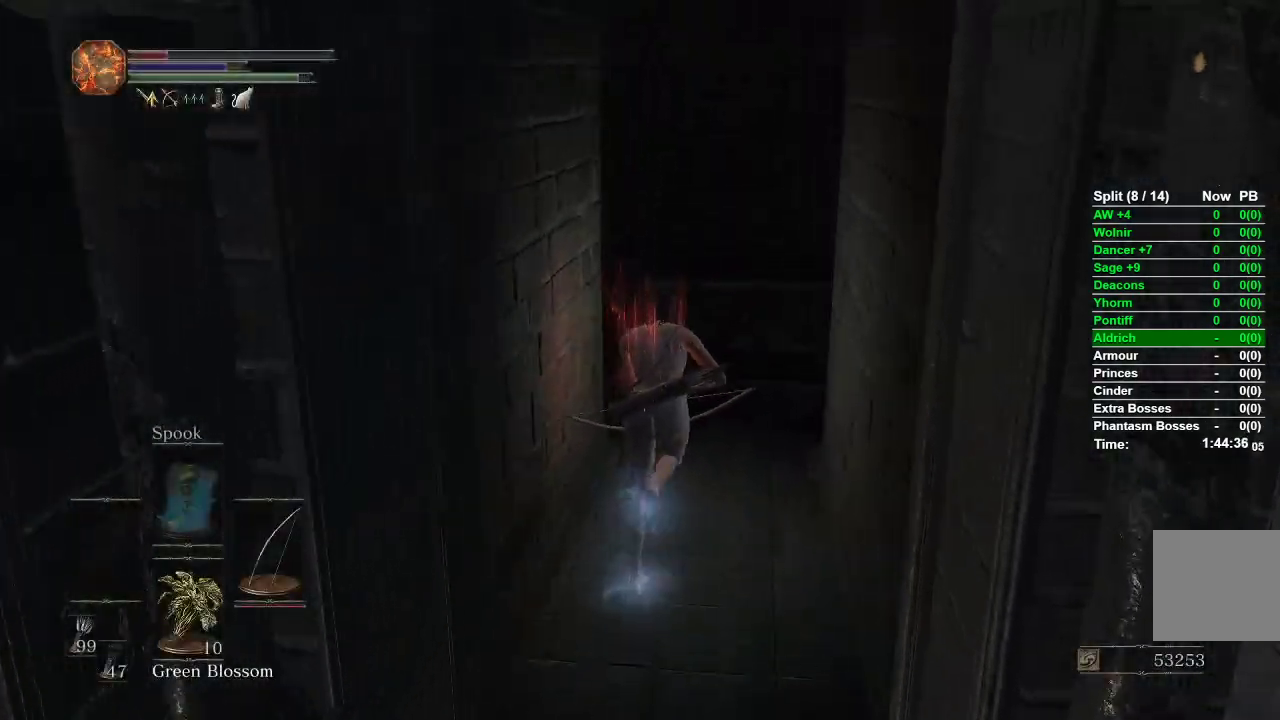
{"buttons": ["B"], "left_stick": "up", "right_stick": "down-left", "events": [[33, "right_stick", "down-left"]]}
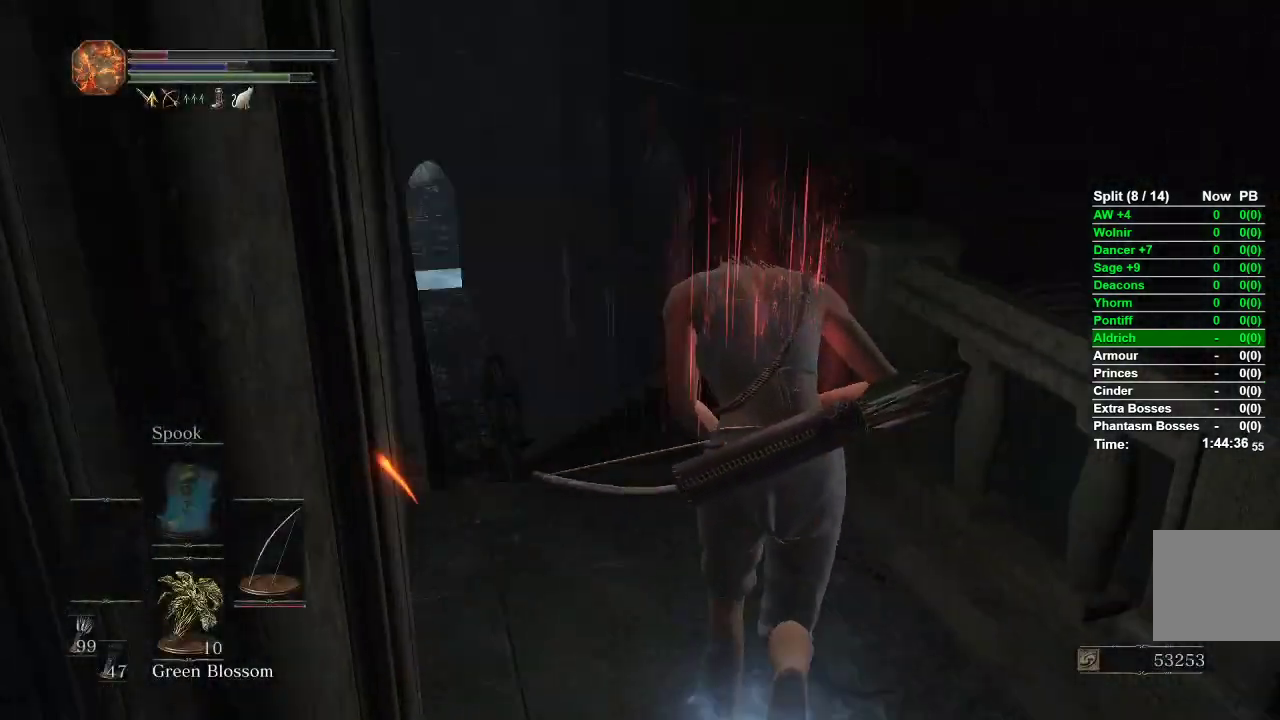
{"buttons": ["B"], "left_stick": "up", "right_stick": "center", "events": [[100, "right_stick", "center"]]}
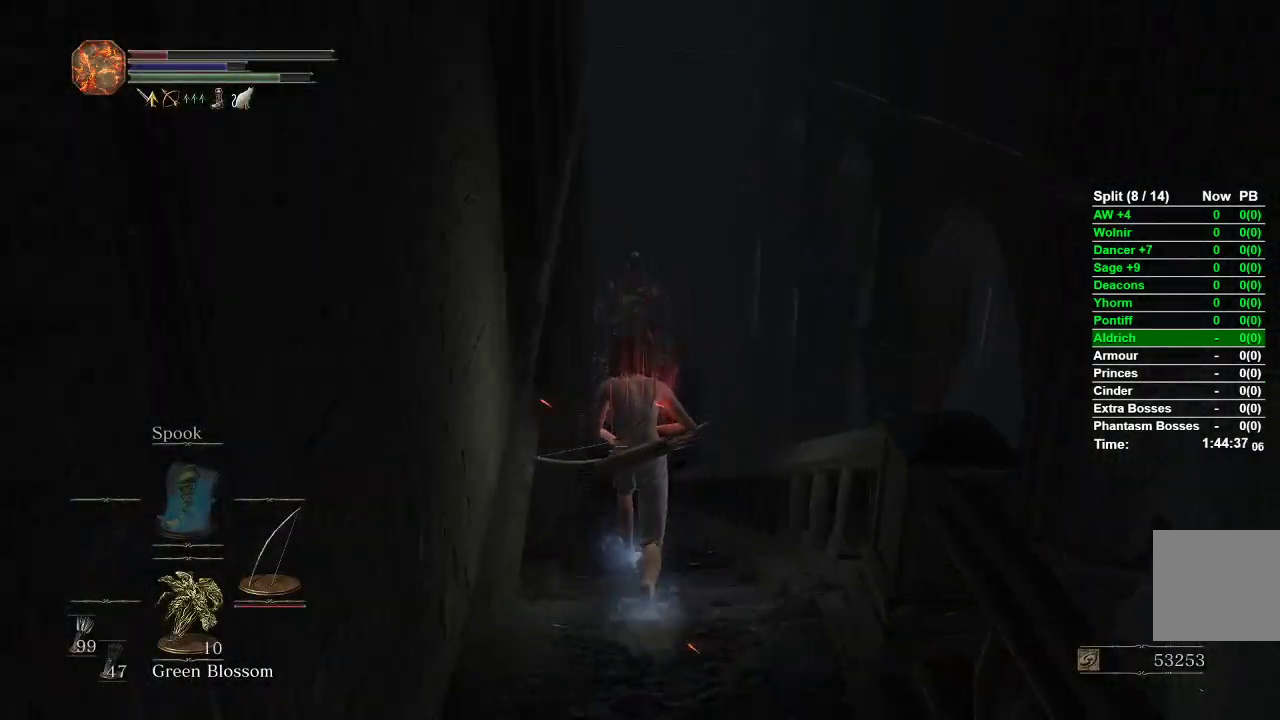
{"buttons": ["B"], "left_stick": "up", "right_stick": "center", "events": [[50, "right_stick", "down"], [267, "right_stick", "center"]]}
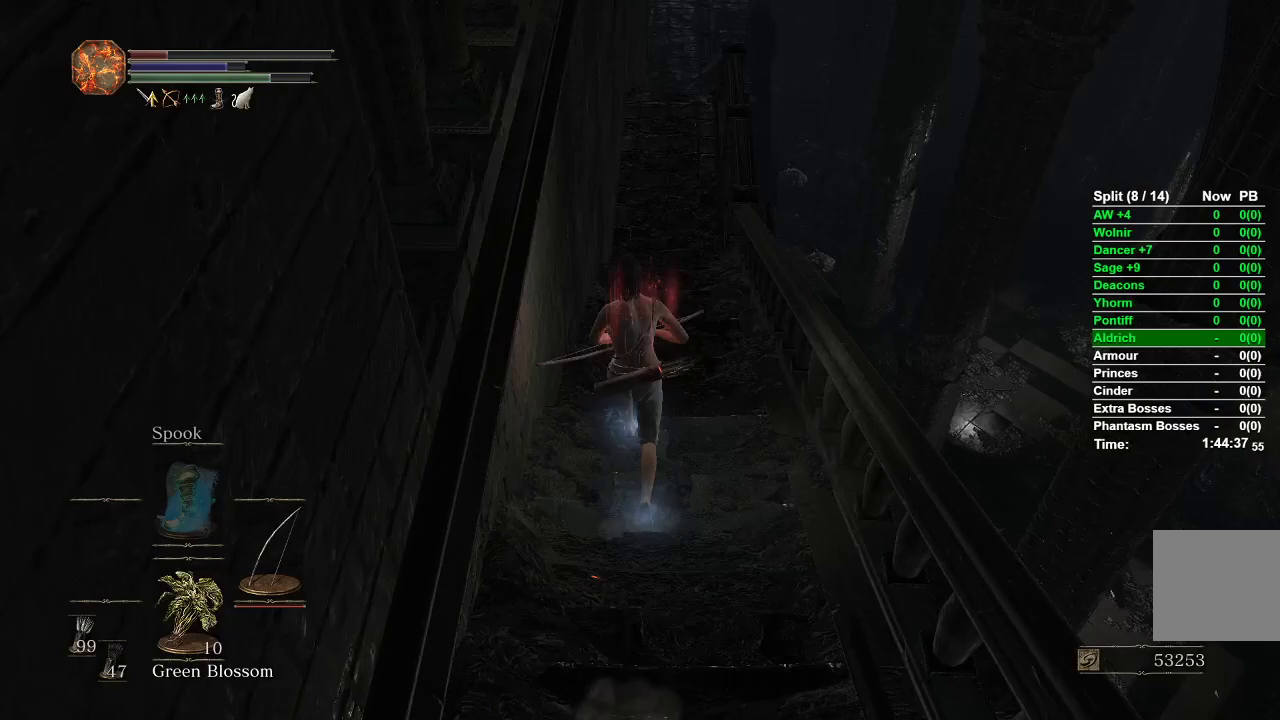
{"buttons": ["B"], "left_stick": "up", "right_stick": "center", "events": []}
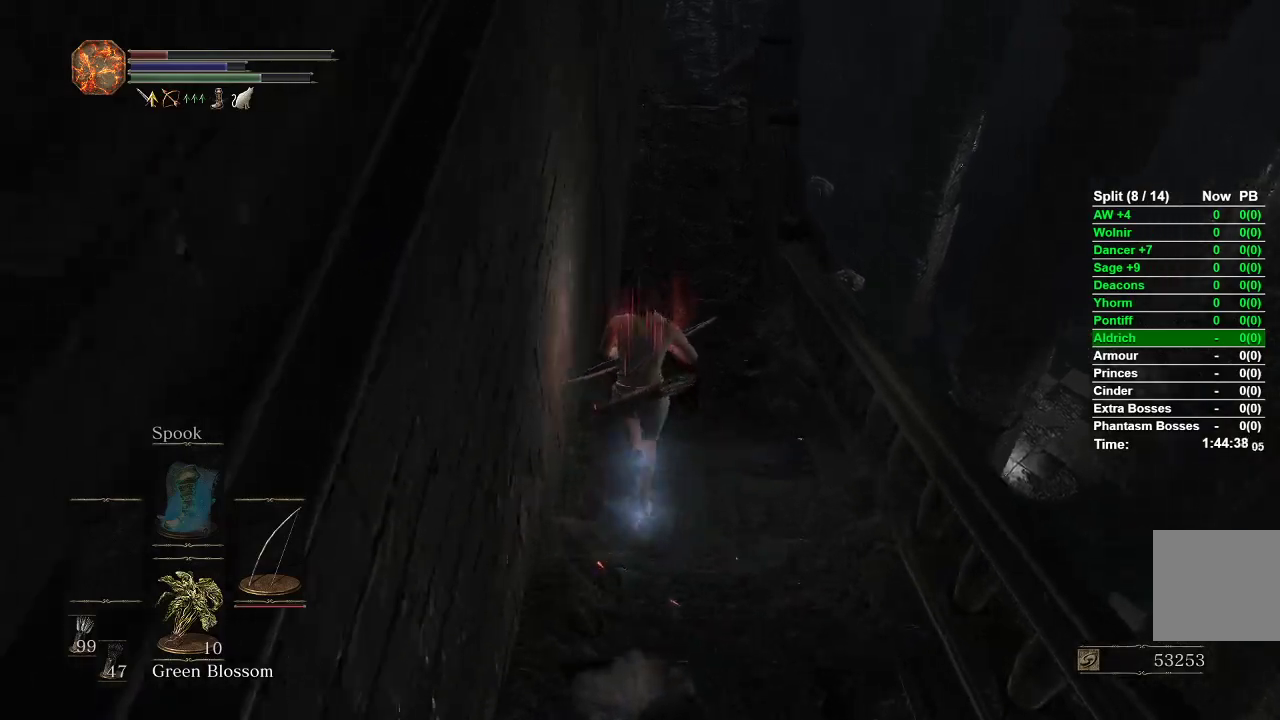
{"buttons": ["B"], "left_stick": "up-right", "right_stick": "center", "events": [[250, "L3", "down"], [300, "left_stick", "up-right"], [417, "L3", "up"]]}
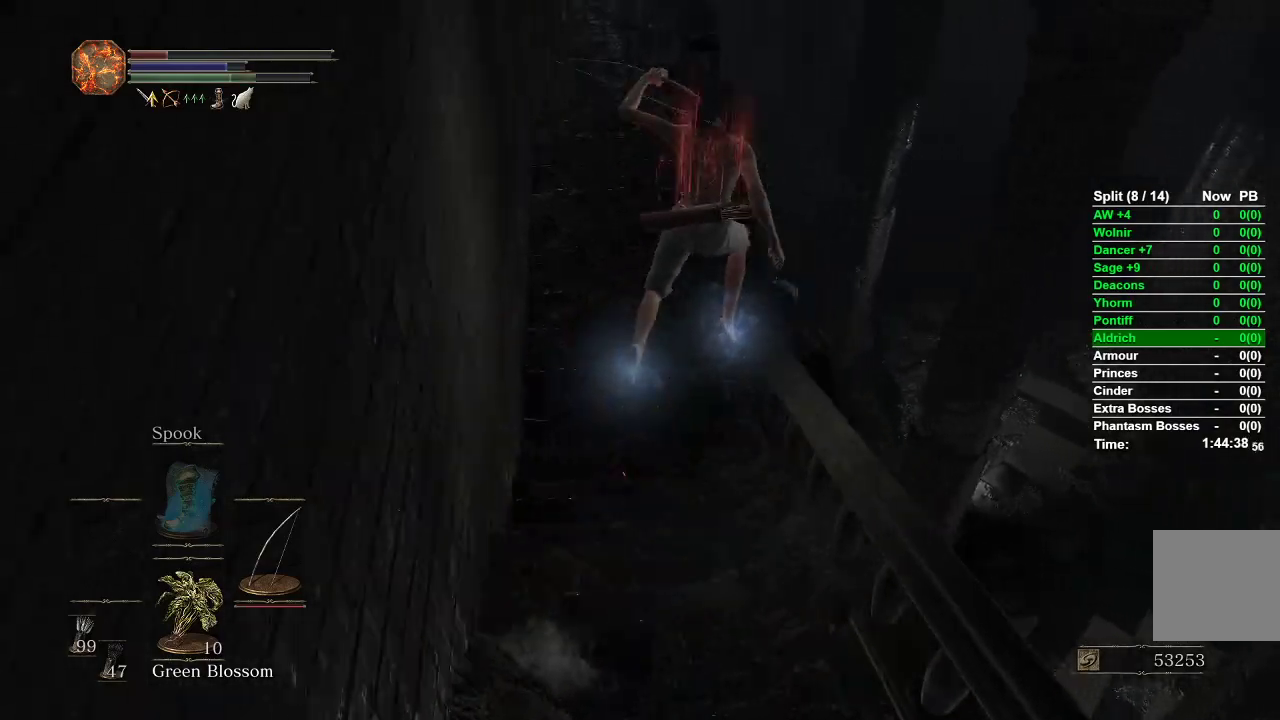
{"buttons": ["B"], "left_stick": "right", "right_stick": "center", "events": [[100, "left_stick", "right"], [283, "B", "up"], [350, "right_stick", "down"], [400, "right_stick", "center"], [500, "B", "down"]]}
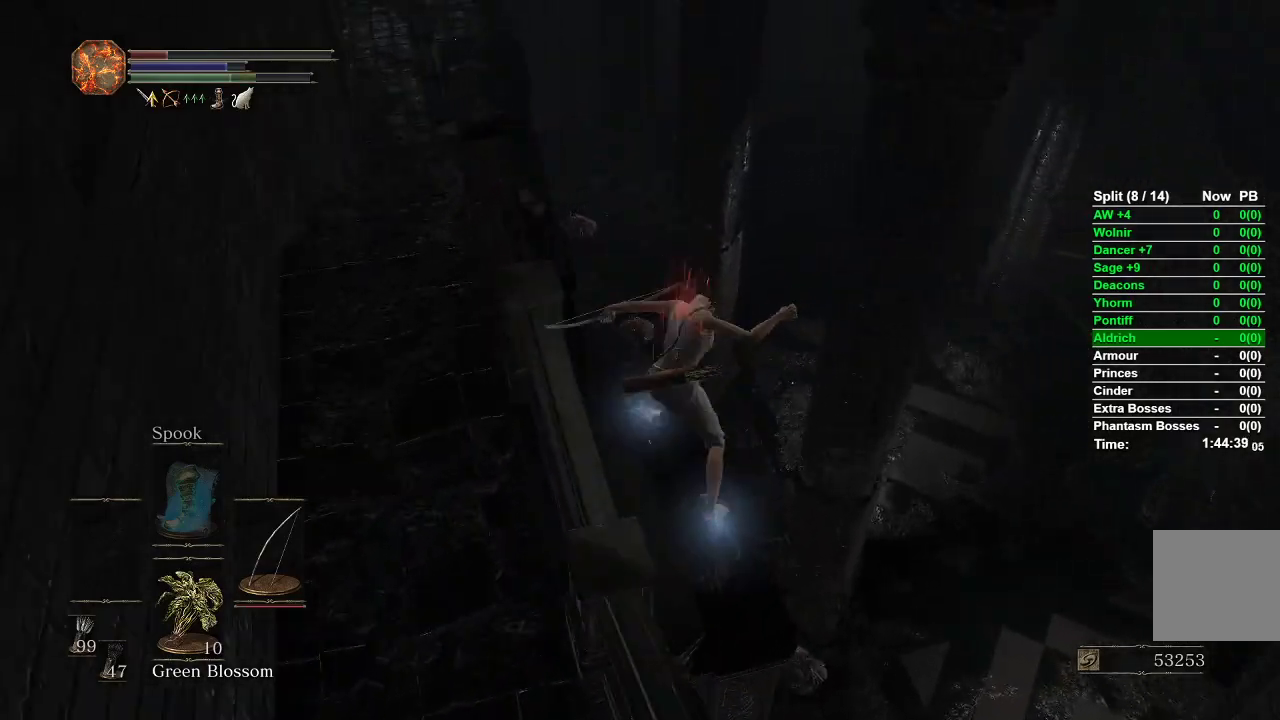
{"buttons": ["B"], "left_stick": "right", "right_stick": "center", "events": [[83, "B", "up"], [133, "B", "down"], [183, "B", "up"], [267, "B", "down"], [317, "B", "up"], [383, "B", "down"], [417, "B", "up"], [500, "B", "down"]]}
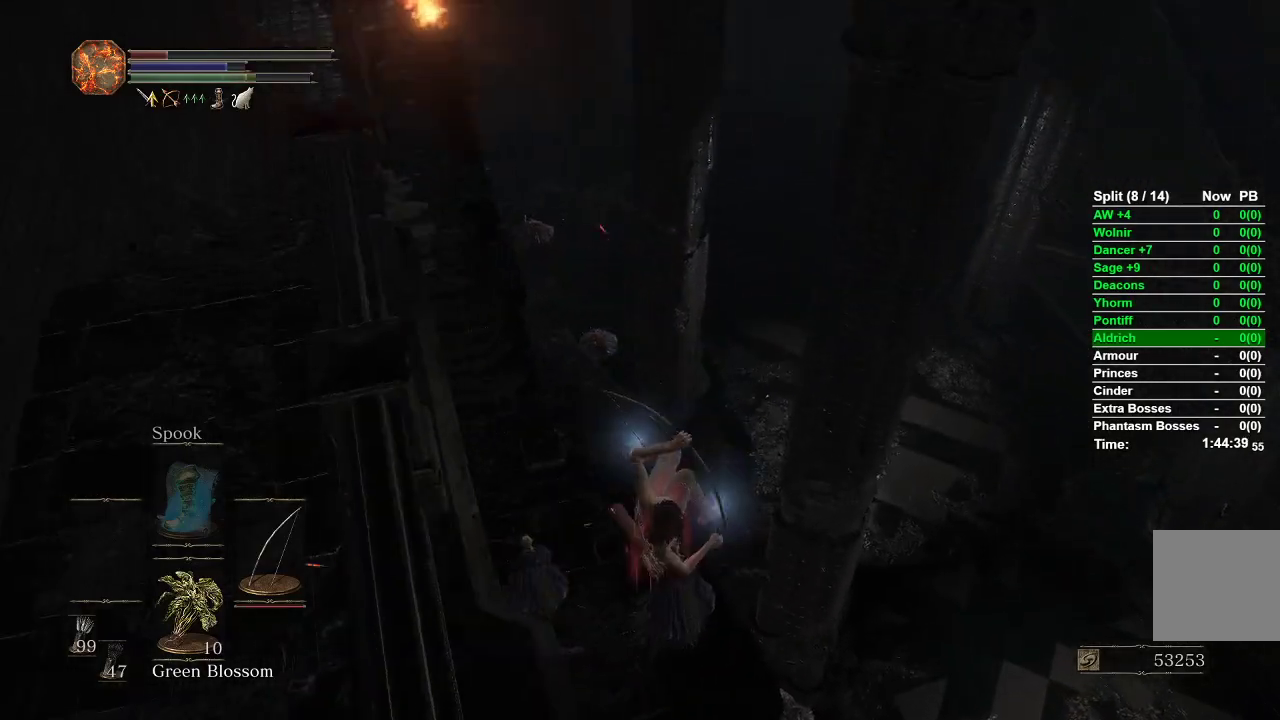
{"buttons": [], "left_stick": "right", "right_stick": "center", "events": [[50, "B", "up"], [117, "B", "down"], [167, "B", "up"], [233, "B", "down"], [267, "B", "up"]]}
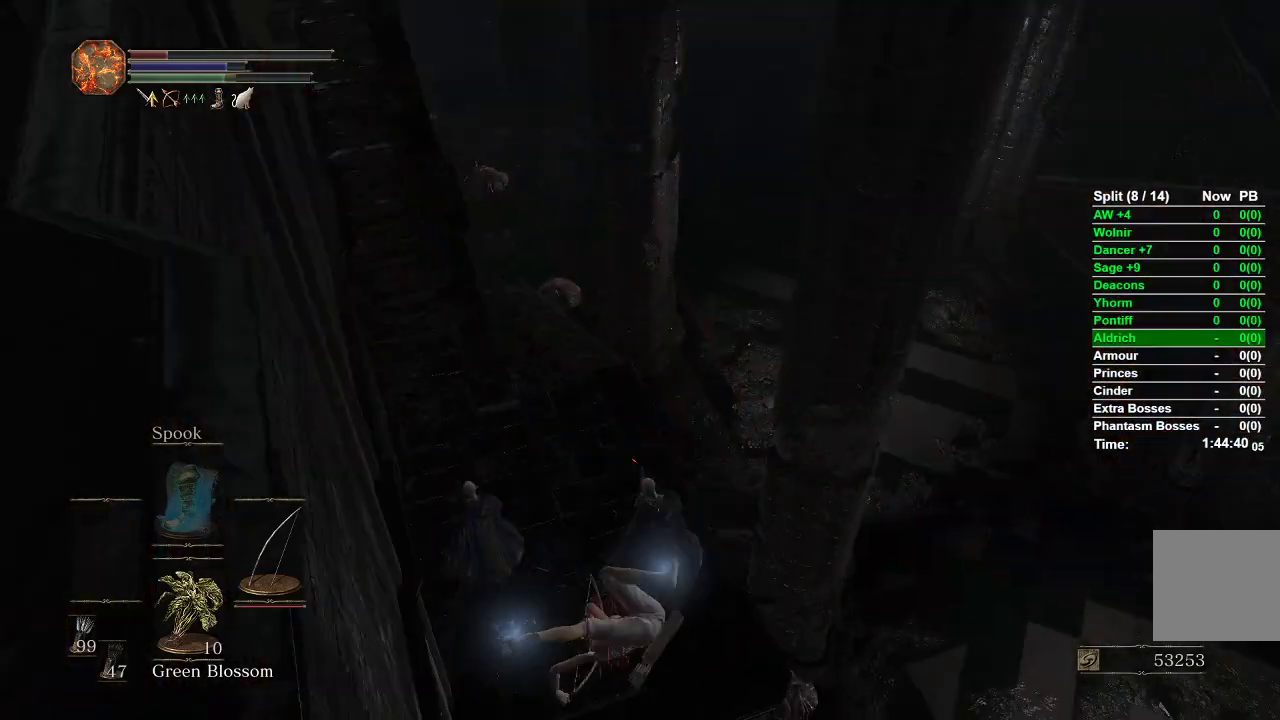
{"buttons": ["B"], "left_stick": "up", "right_stick": "center", "events": [[50, "right_stick", "right"], [117, "left_stick", "center"], [217, "right_stick", "down-right"], [333, "left_stick", "up"], [383, "right_stick", "center"], [500, "B", "down"]]}
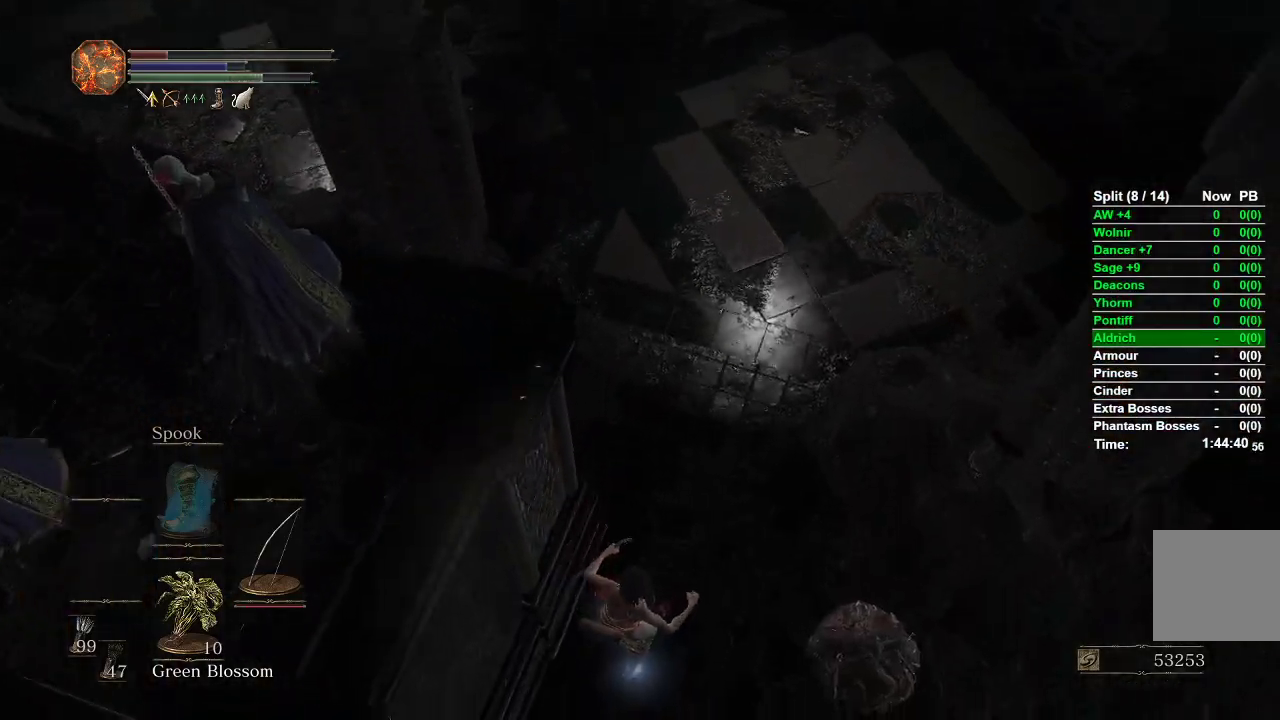
{"buttons": [], "left_stick": "up", "right_stick": "center", "events": [[67, "B", "up"], [167, "B", "down"], [200, "B", "up"], [283, "B", "down"], [333, "B", "up"], [417, "B", "down"], [467, "B", "up"]]}
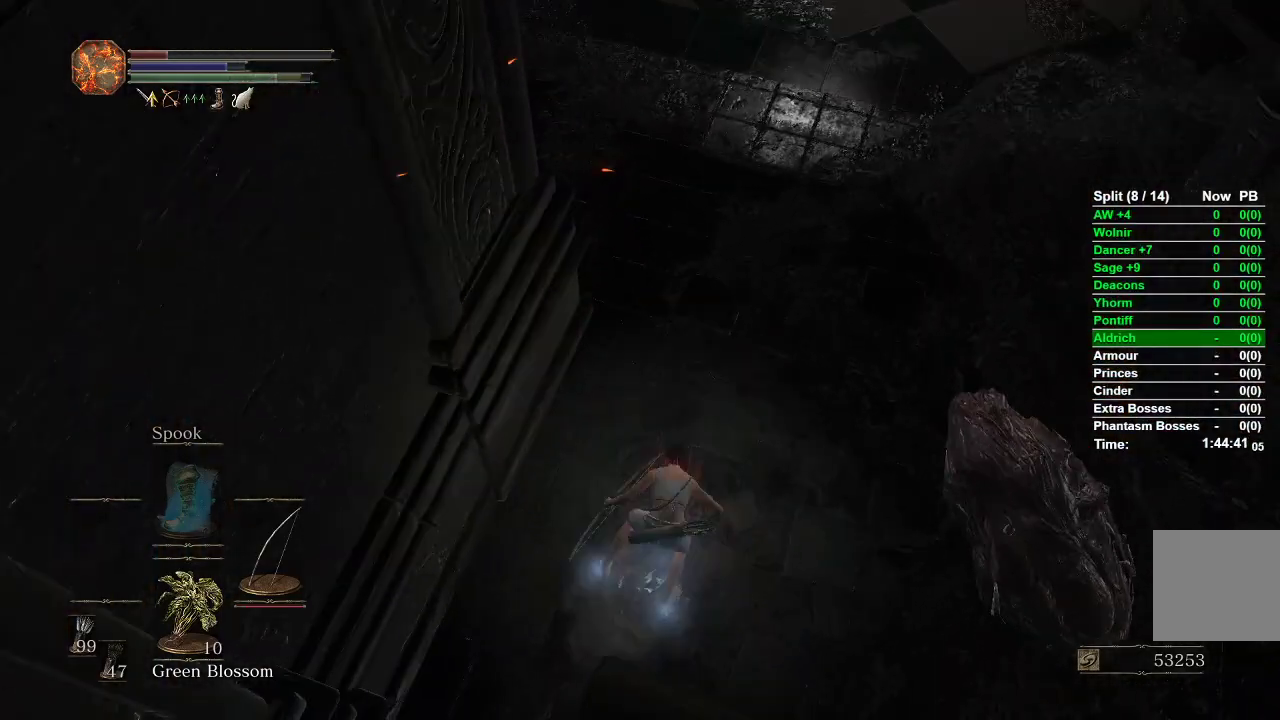
{"buttons": ["B"], "left_stick": "up", "right_stick": "center", "events": [[50, "B", "down"], [100, "B", "up"], [183, "B", "down"]]}
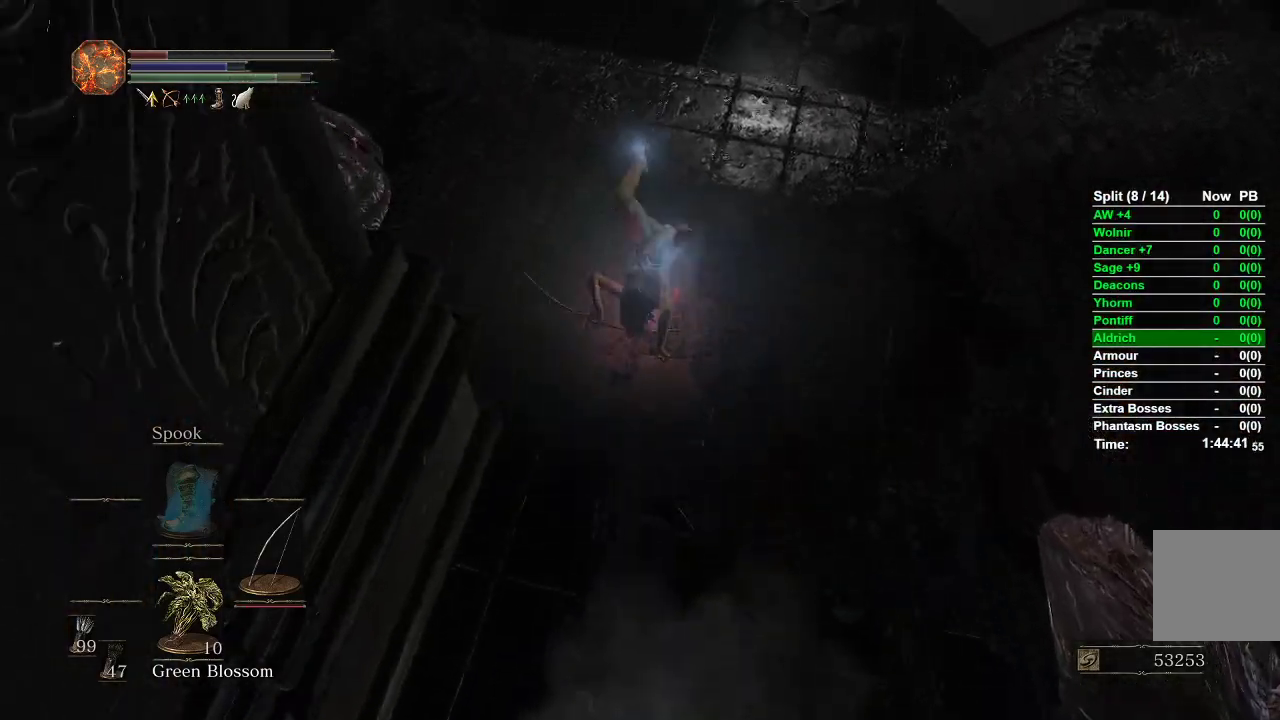
{"buttons": ["B"], "left_stick": "up", "right_stick": "up-left", "events": [[317, "right_stick", "up-left"]]}
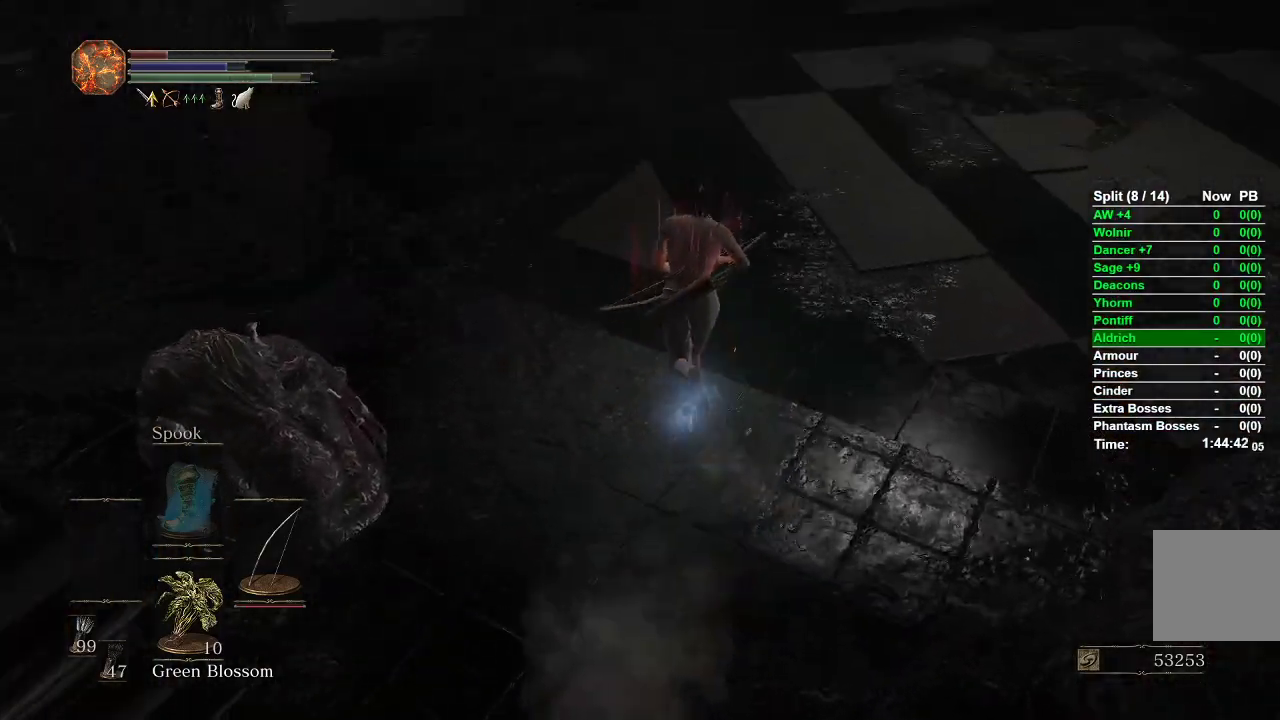
{"buttons": ["B"], "left_stick": "up", "right_stick": "left", "events": [[317, "right_stick", "center"], [500, "right_stick", "left"]]}